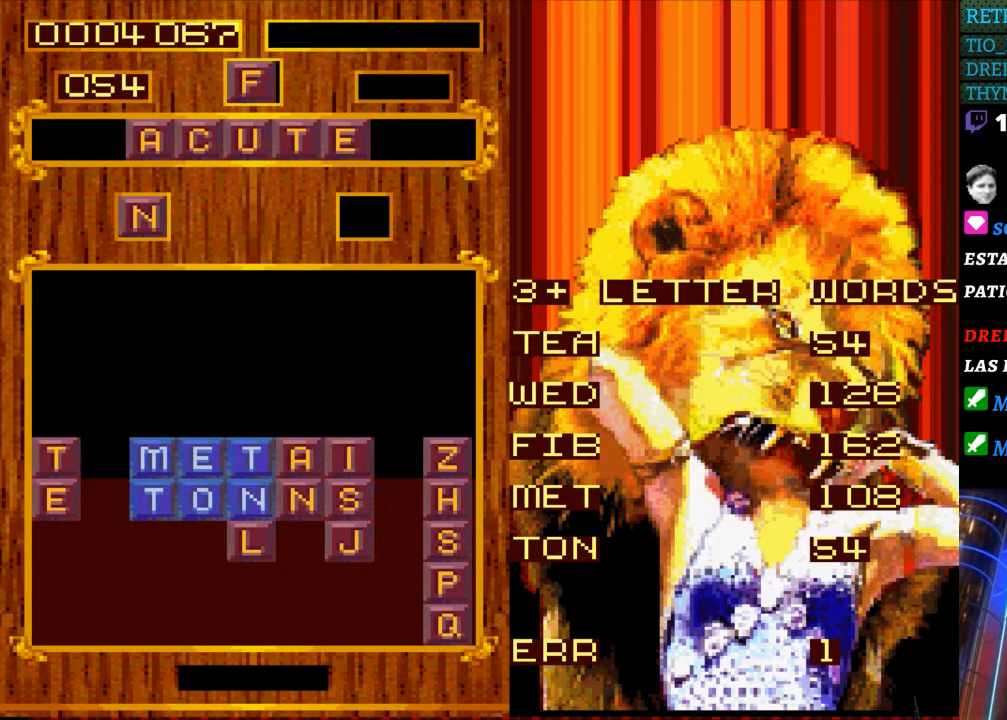
Gameplay with a controller (Nintendo layout); each line is a JSON object with the inputs held at the frame after it. "events" lists button and stick changes between this image and that frame as [ms after this image, input, new state], when the widget could be followed in between. Not read: L3 R3.
{"buttons": [], "events": []}
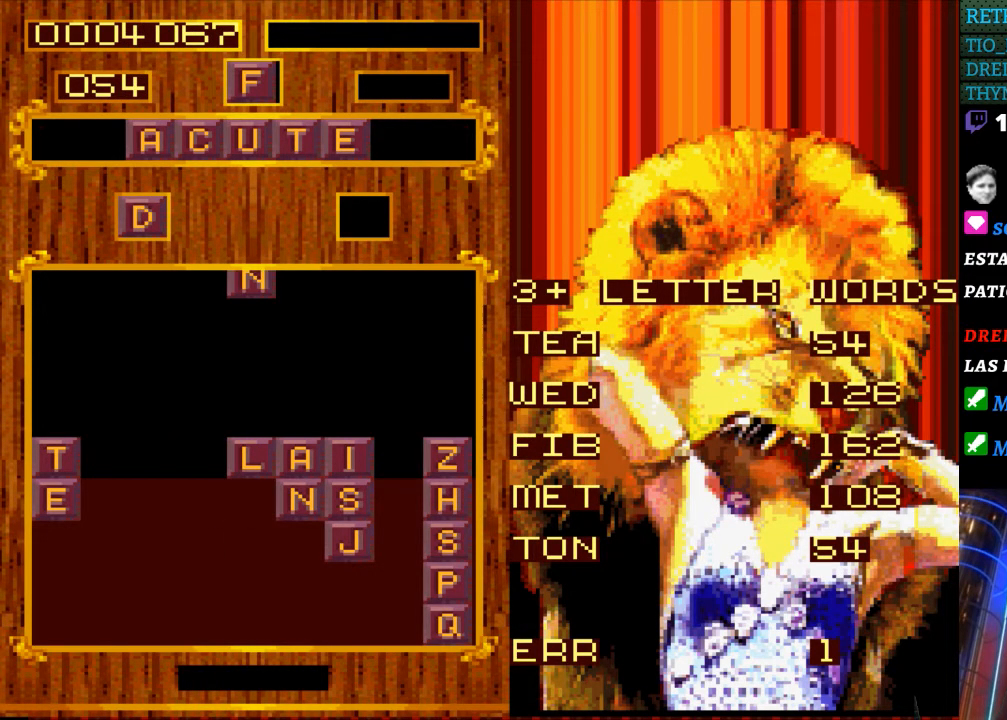
{"buttons": [], "events": [[300, "DPAD_LEFT", "down"], [450, "DPAD_LEFT", "up"]]}
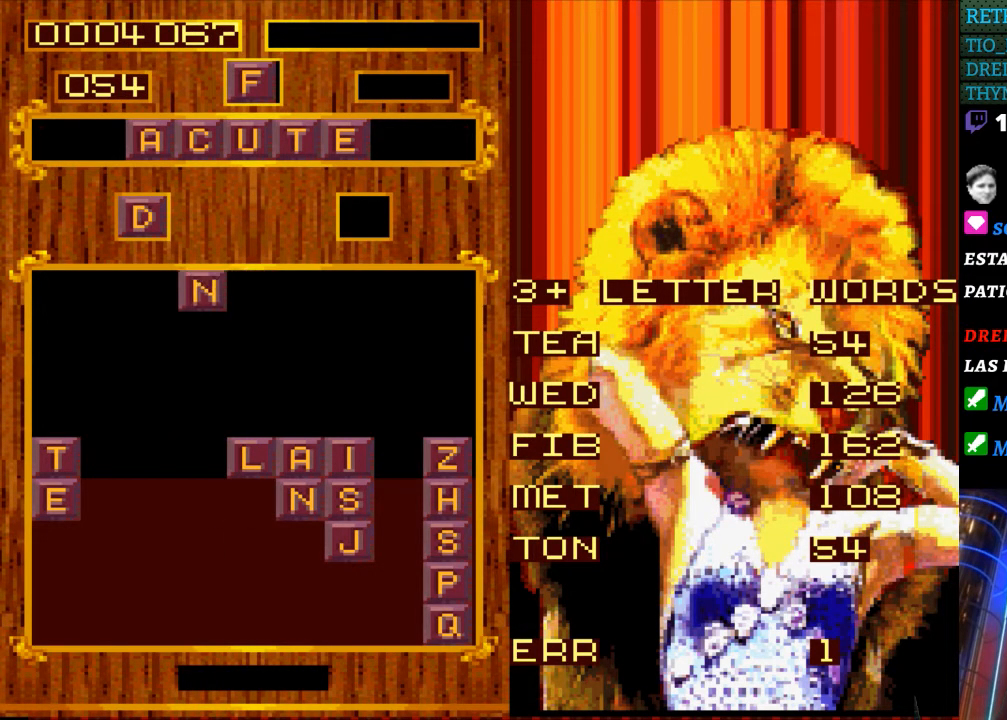
{"buttons": [], "events": []}
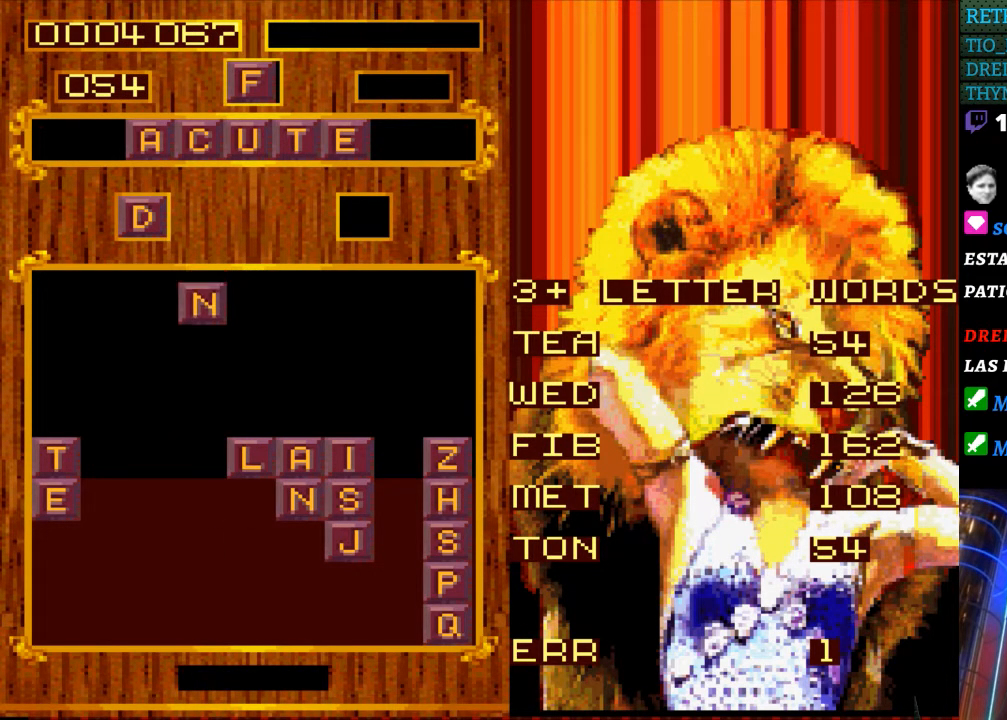
{"buttons": [], "events": [[250, "DPAD_LEFT", "down"], [317, "DPAD_LEFT", "up"]]}
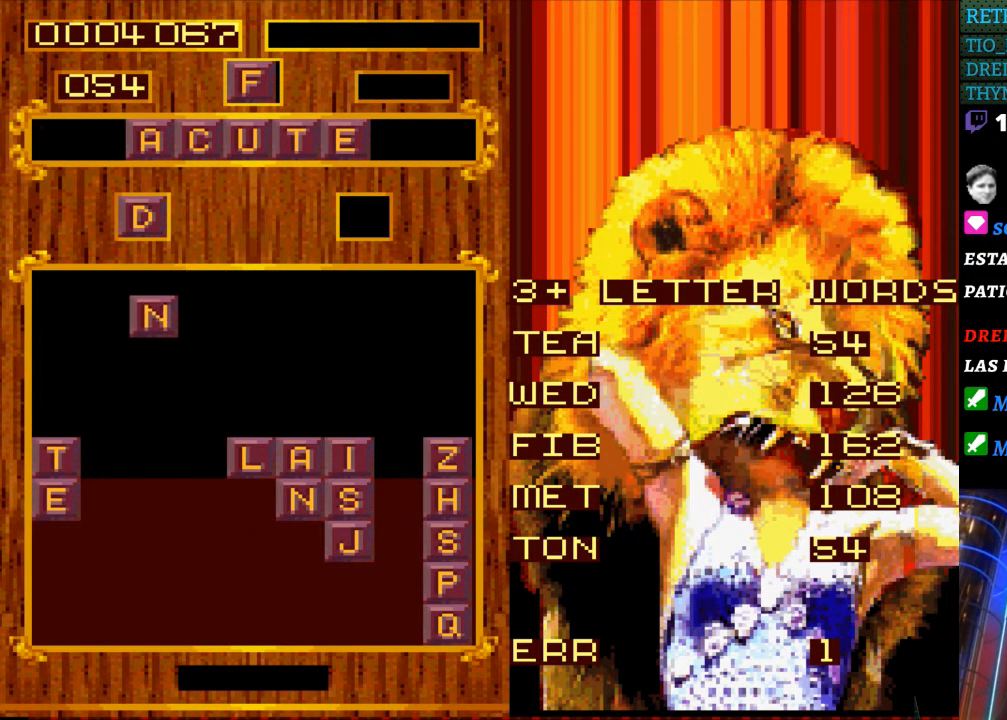
{"buttons": [], "events": []}
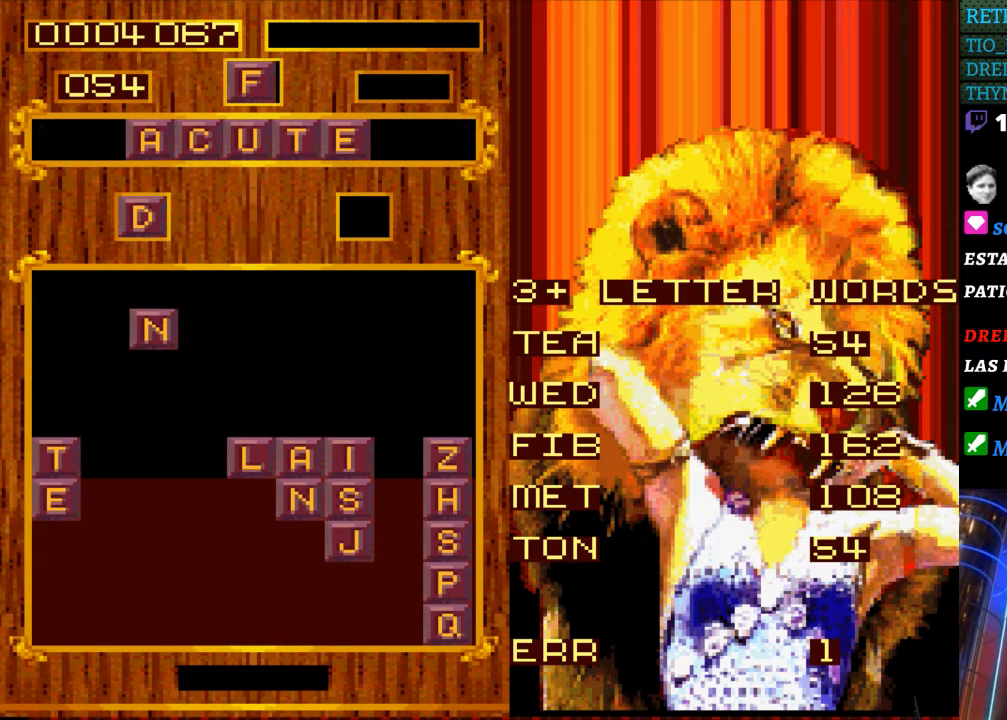
{"buttons": [], "events": []}
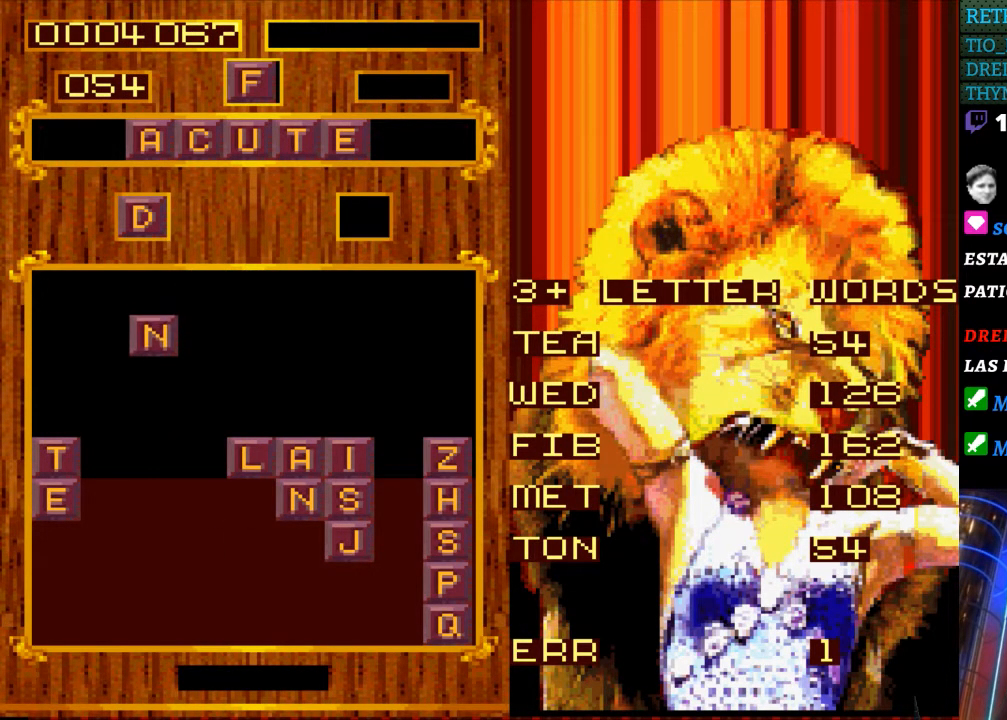
{"buttons": [], "events": []}
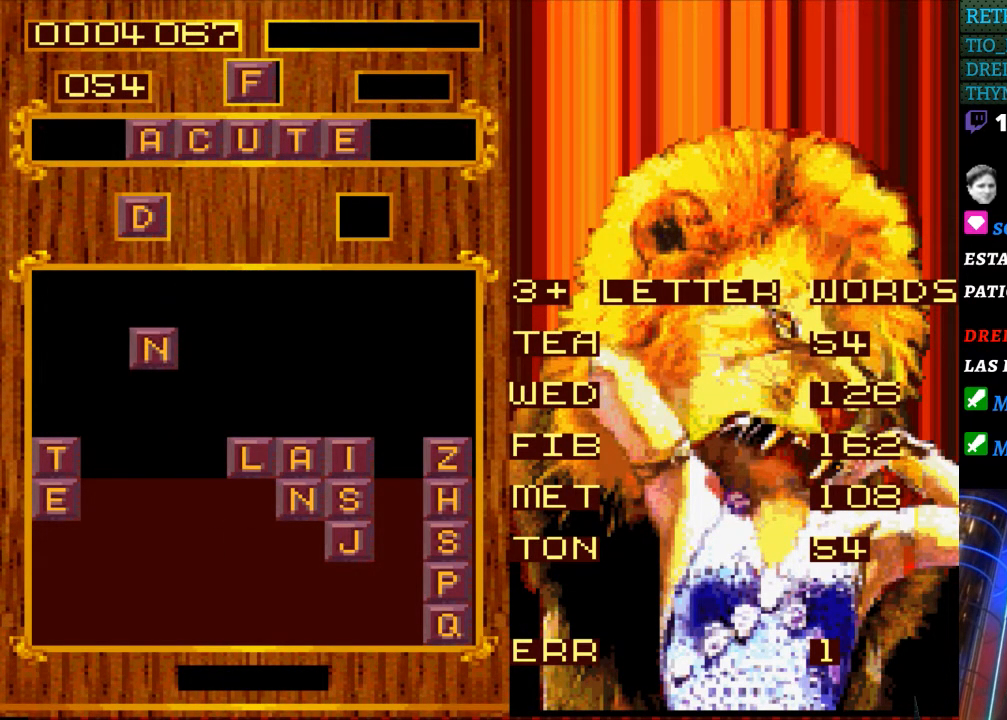
{"buttons": [], "events": []}
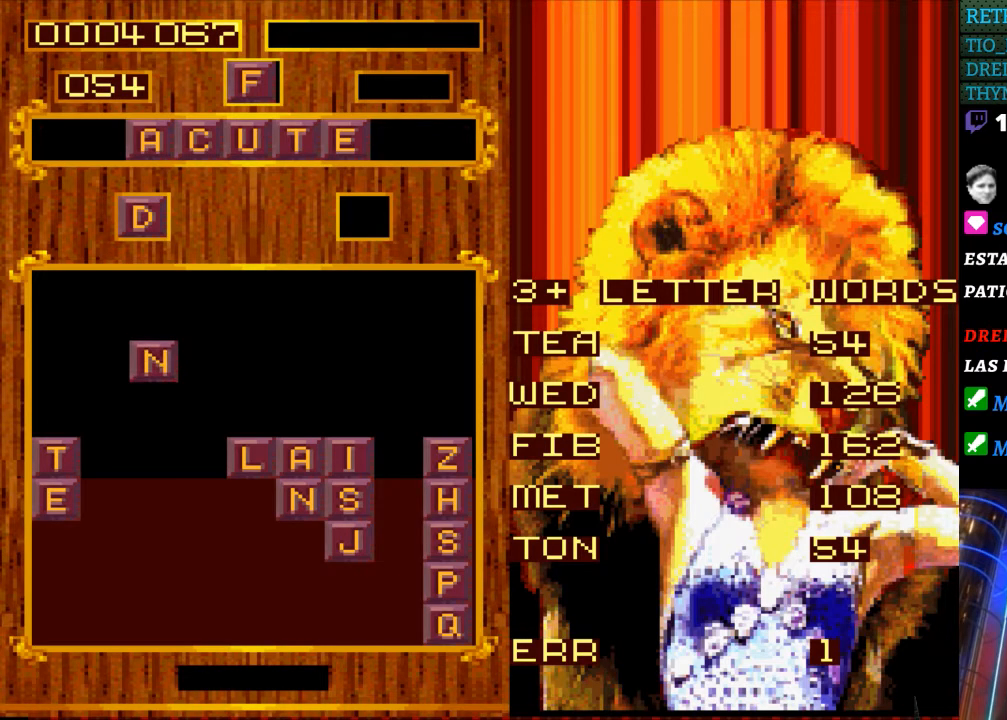
{"buttons": ["DPAD_DOWN"], "events": [[400, "DPAD_DOWN", "down"]]}
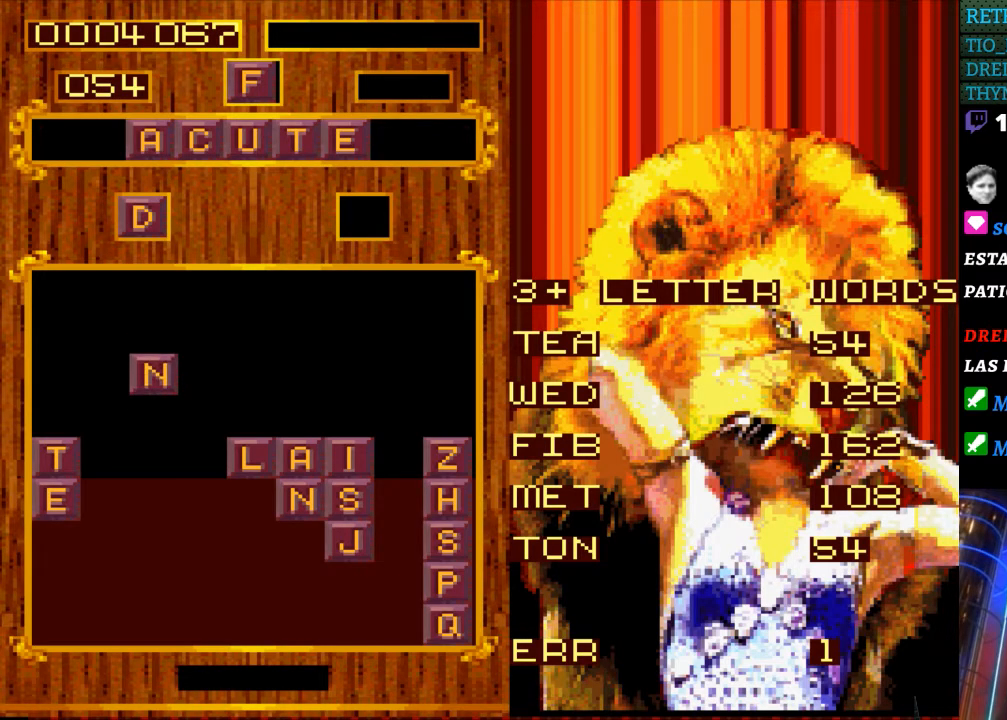
{"buttons": [], "events": [[150, "DPAD_DOWN", "up"]]}
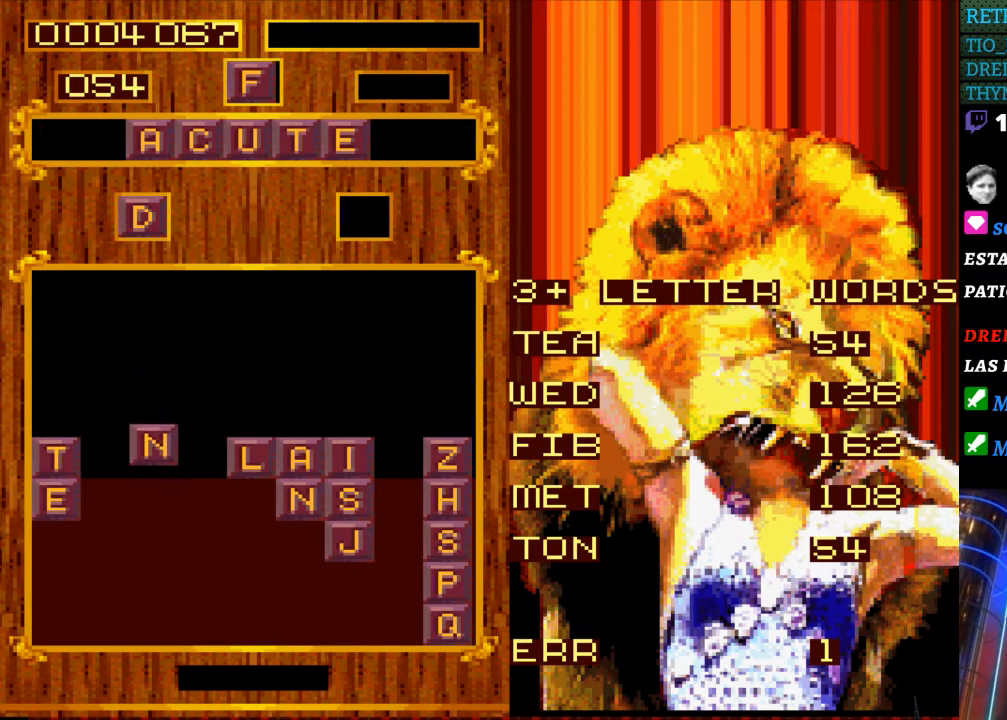
{"buttons": [], "events": []}
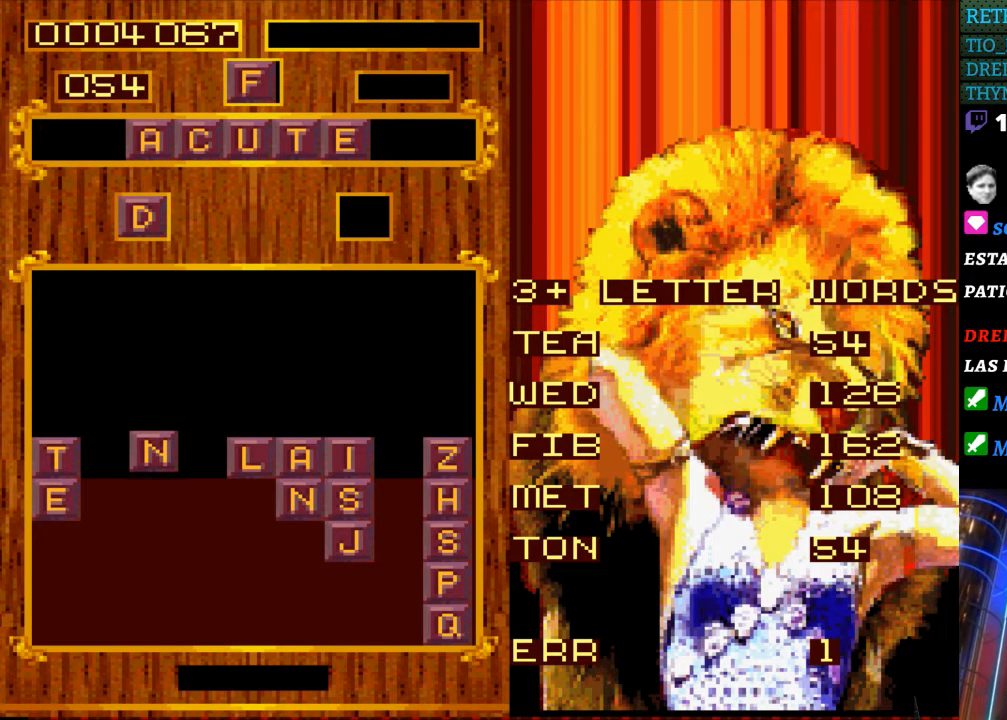
{"buttons": ["DPAD_LEFT"], "events": [[450, "DPAD_LEFT", "down"]]}
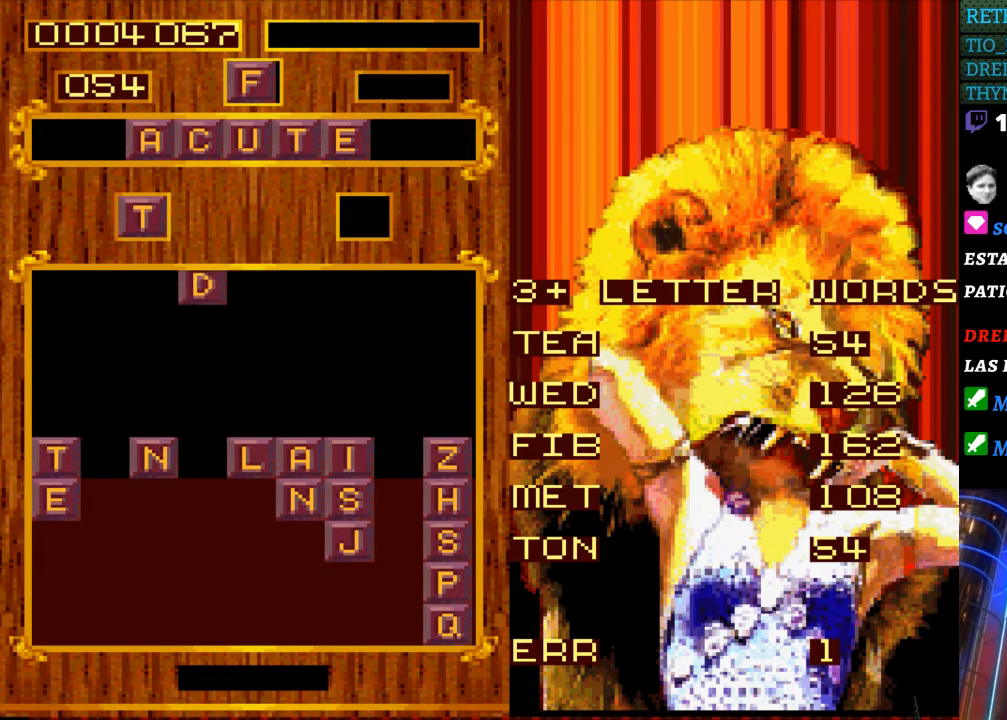
{"buttons": [], "events": [[67, "DPAD_LEFT", "up"]]}
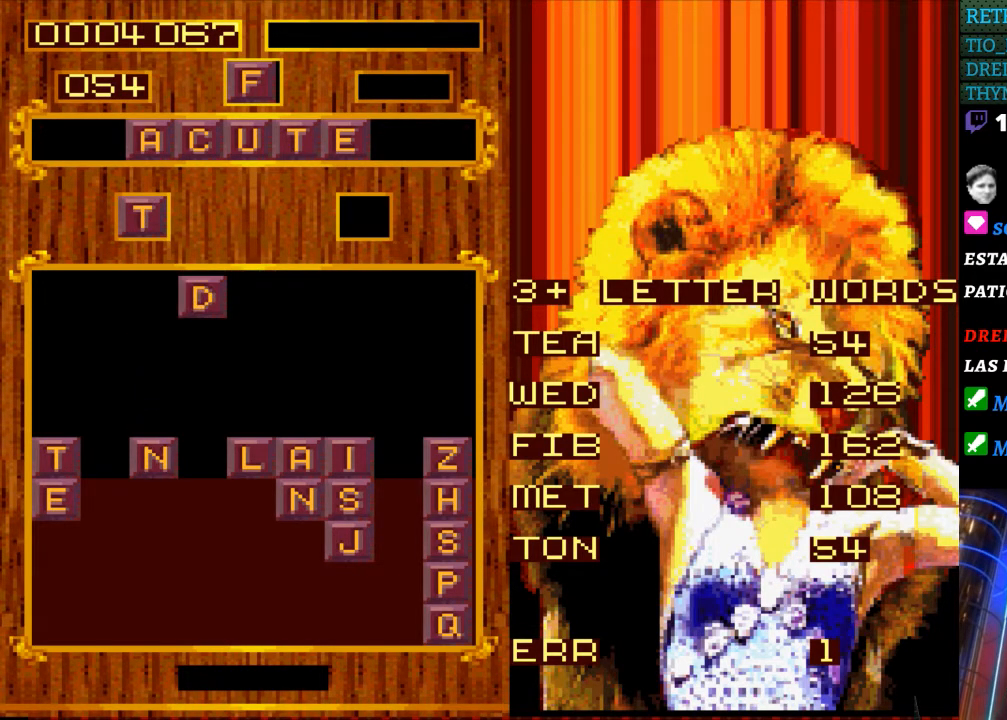
{"buttons": [], "events": [[117, "DPAD_LEFT", "down"], [250, "DPAD_LEFT", "up"]]}
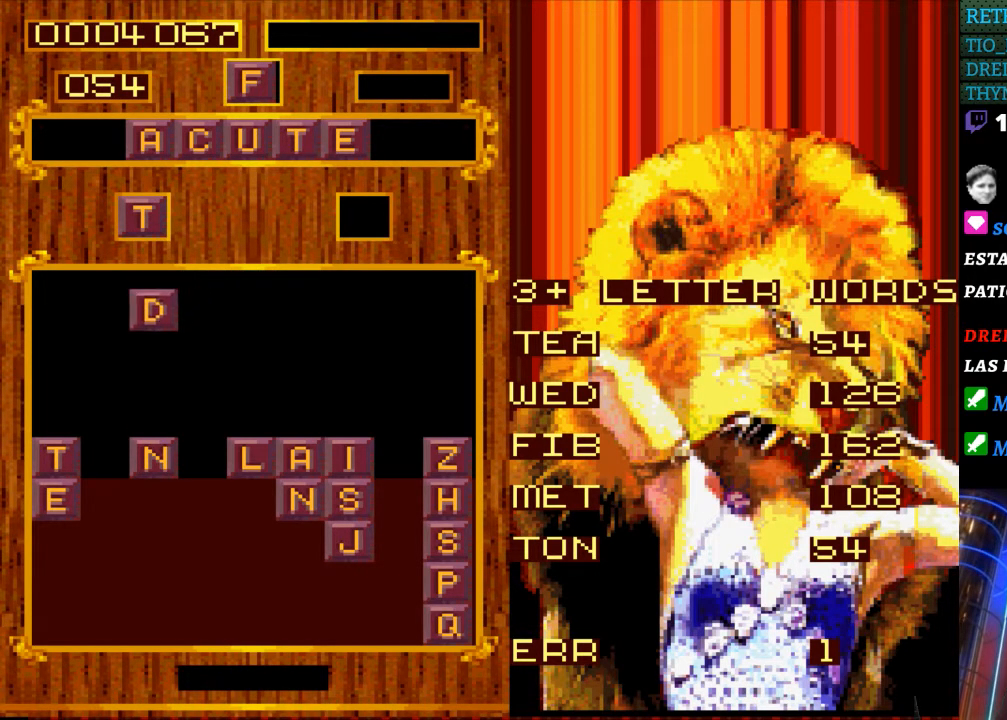
{"buttons": [], "events": []}
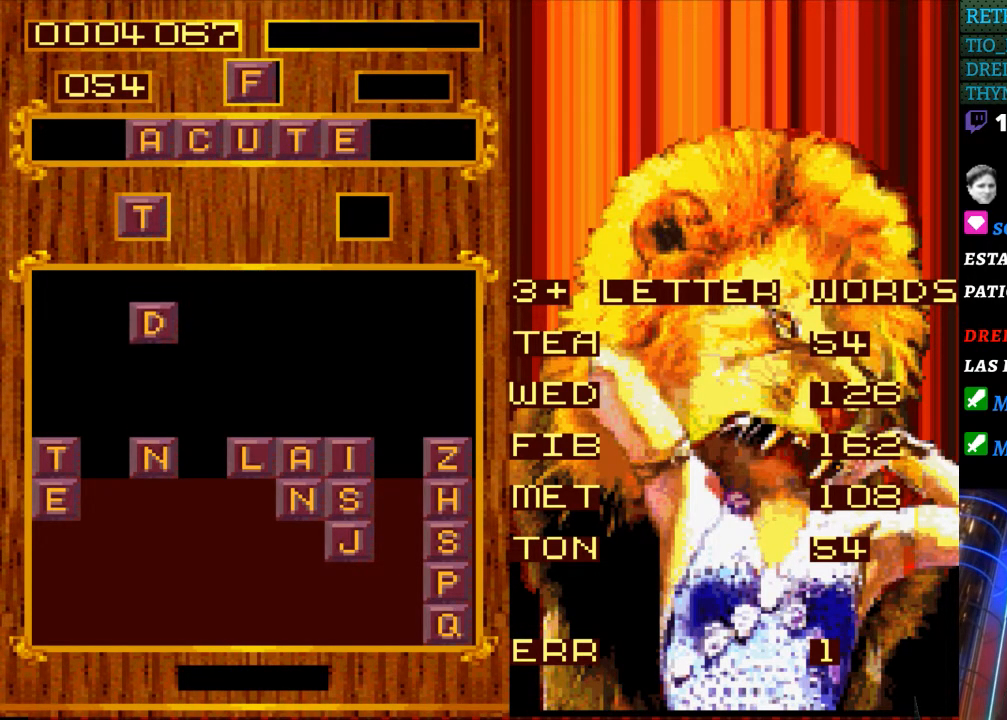
{"buttons": [], "events": []}
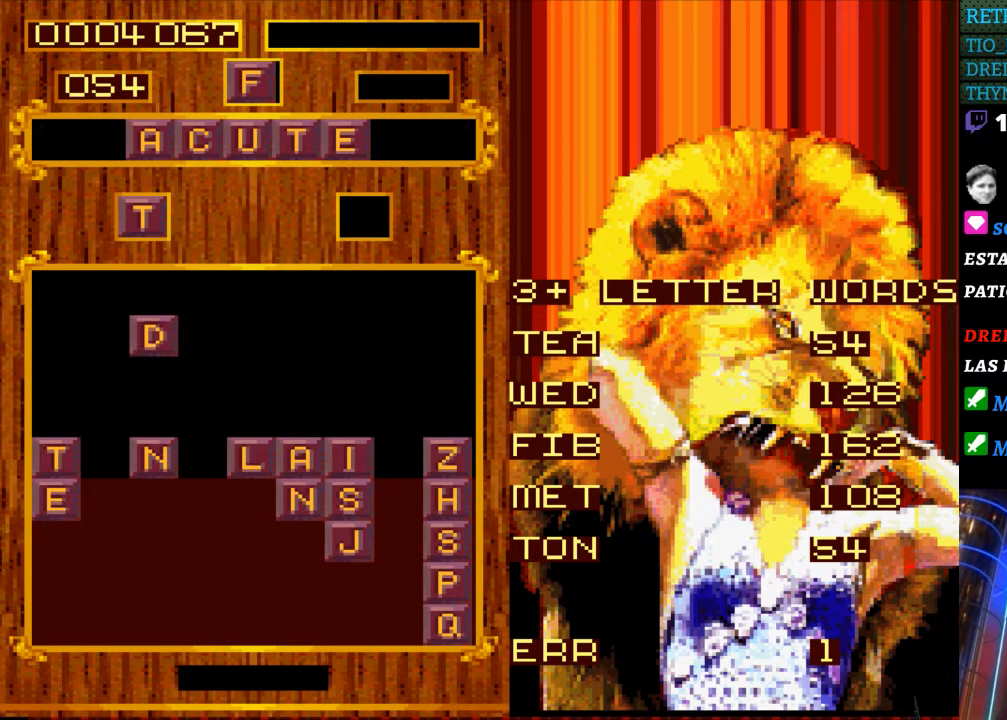
{"buttons": ["DPAD_DOWN"], "events": [[217, "DPAD_DOWN", "down"]]}
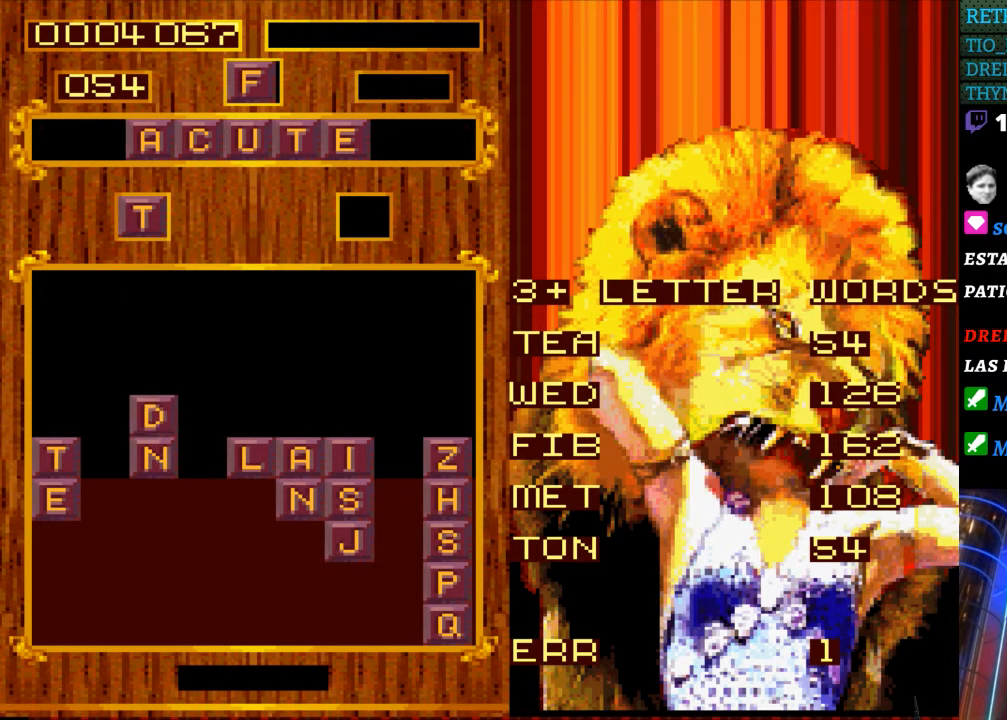
{"buttons": [], "events": [[33, "DPAD_DOWN", "up"]]}
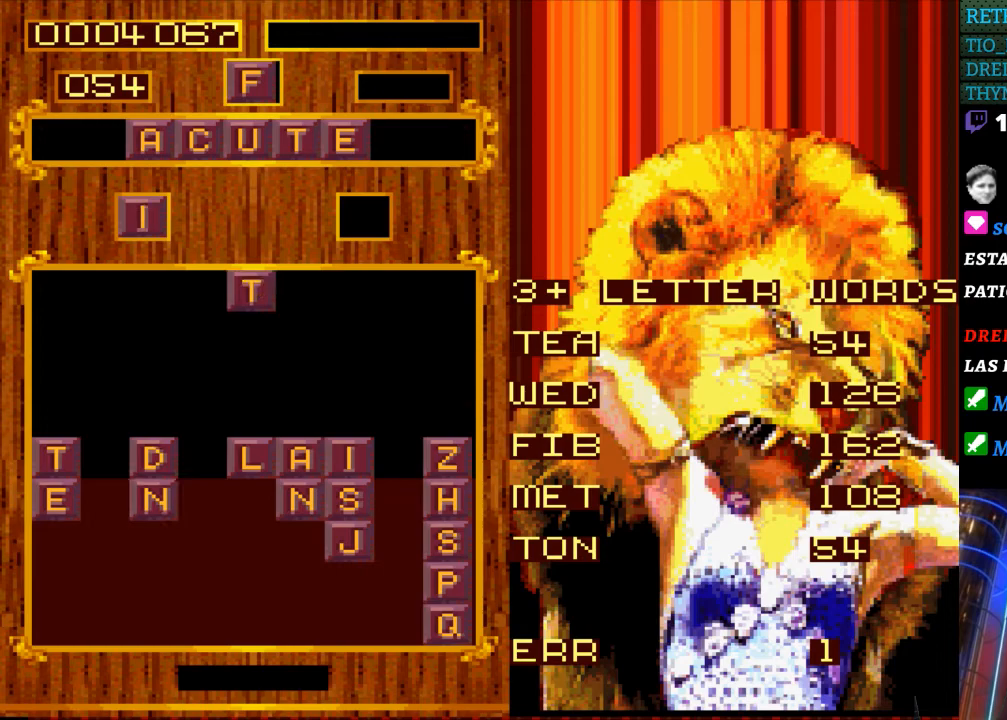
{"buttons": [], "events": [[267, "DPAD_LEFT", "down"], [400, "DPAD_LEFT", "up"]]}
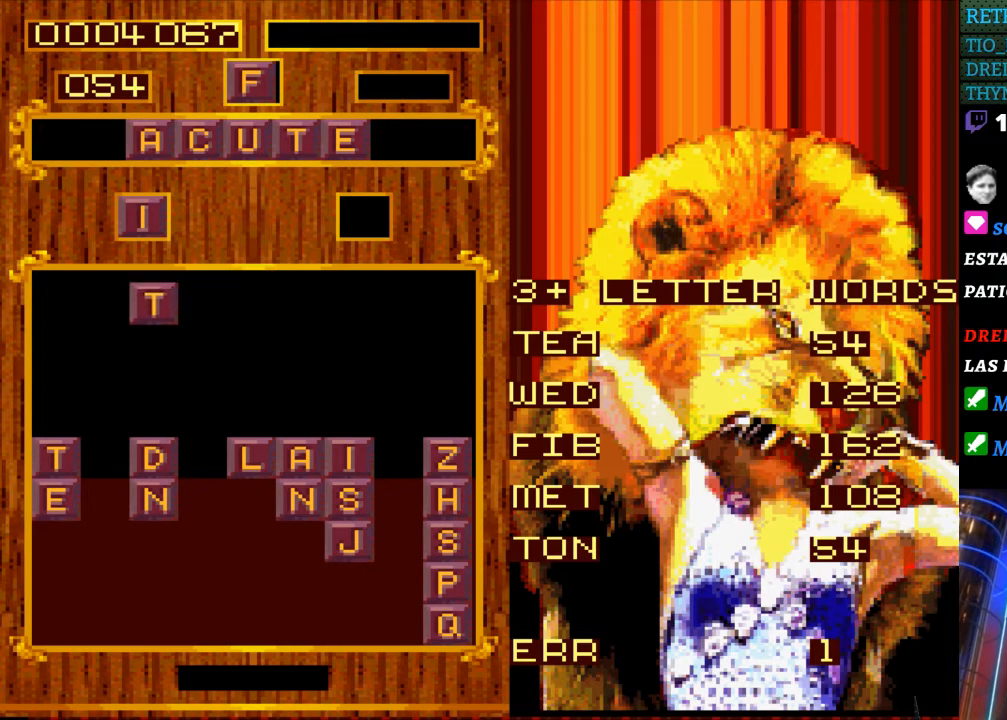
{"buttons": [], "events": []}
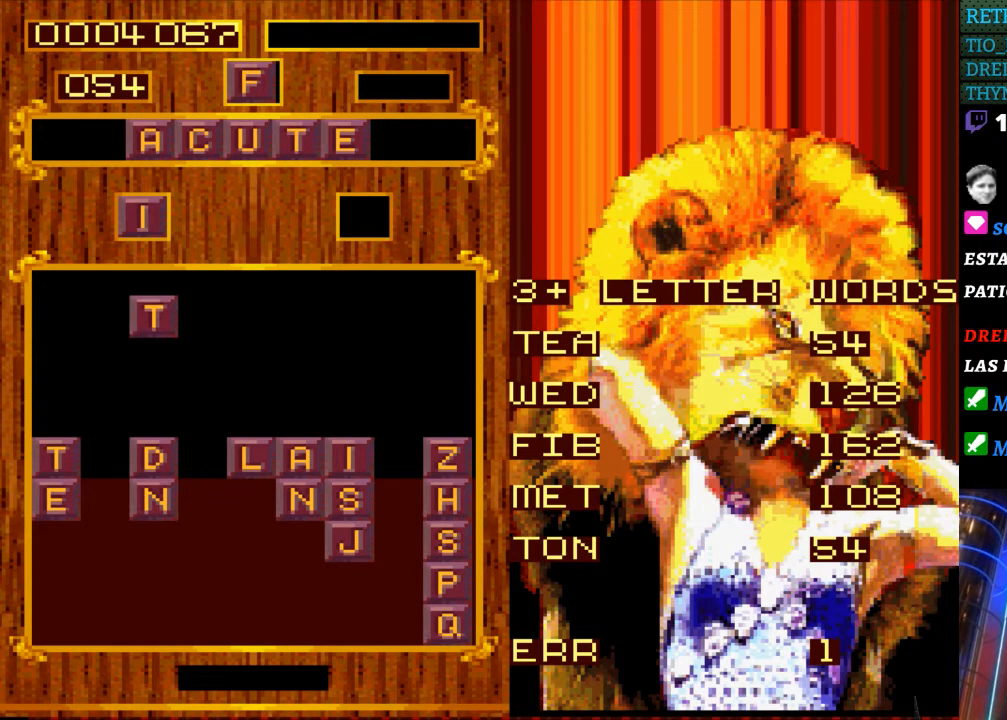
{"buttons": [], "events": []}
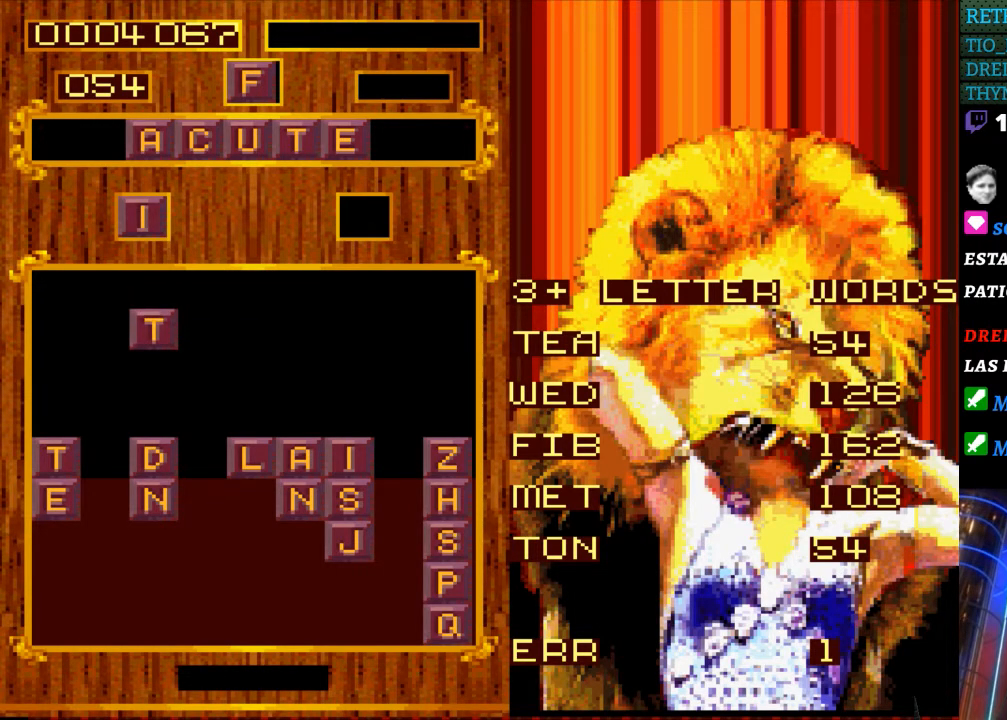
{"buttons": [], "events": []}
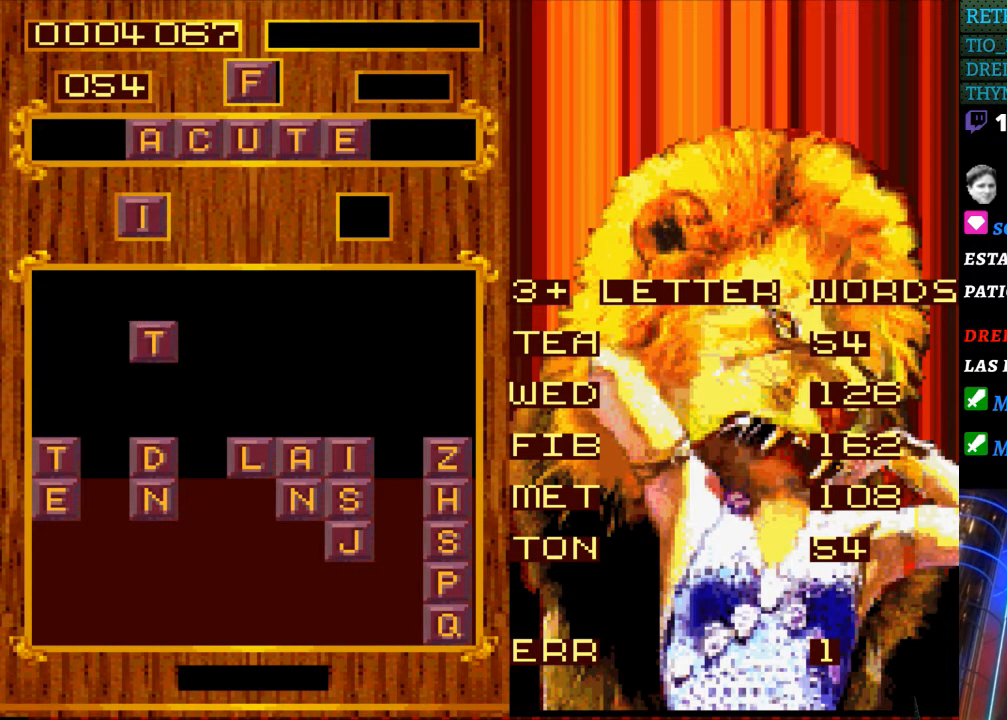
{"buttons": ["DPAD_DOWN"], "events": [[400, "DPAD_DOWN", "down"]]}
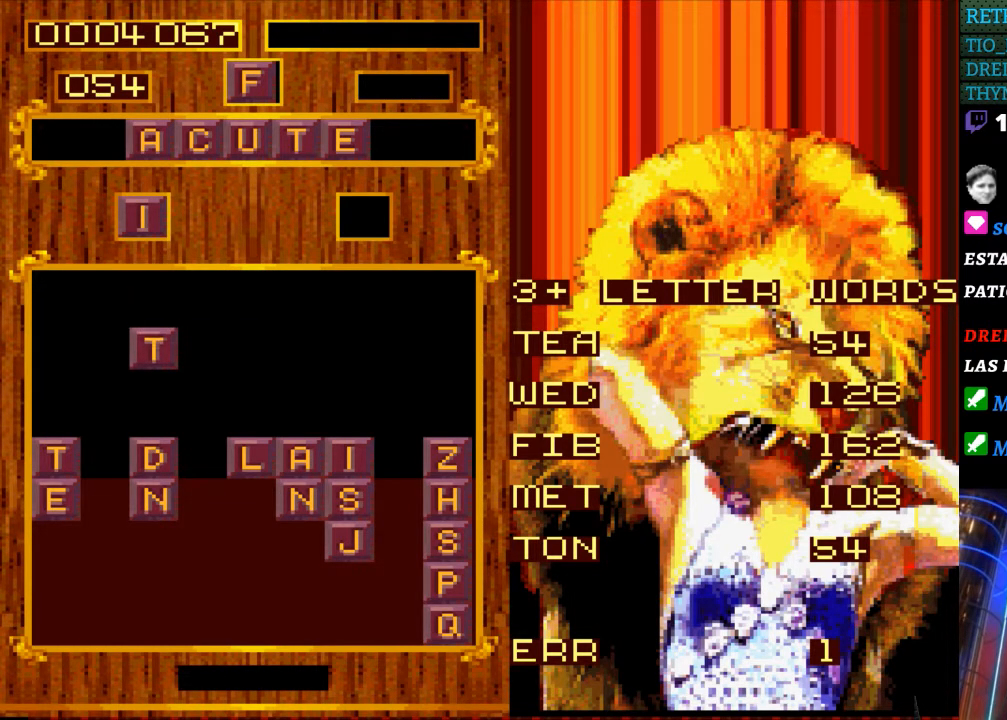
{"buttons": [], "events": [[150, "DPAD_DOWN", "up"]]}
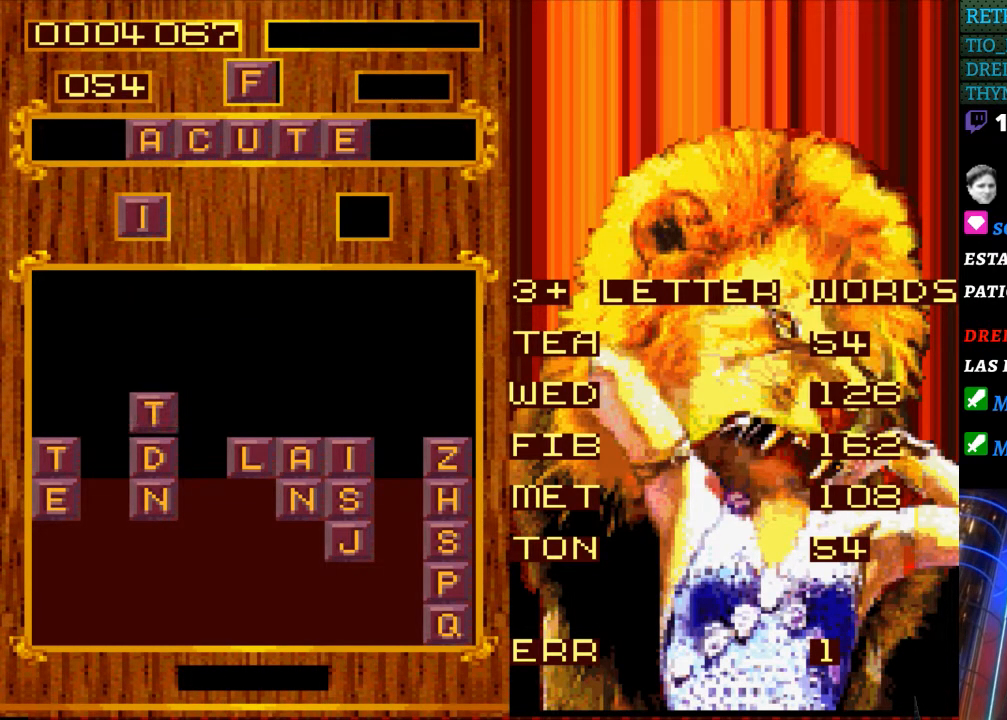
{"buttons": [], "events": []}
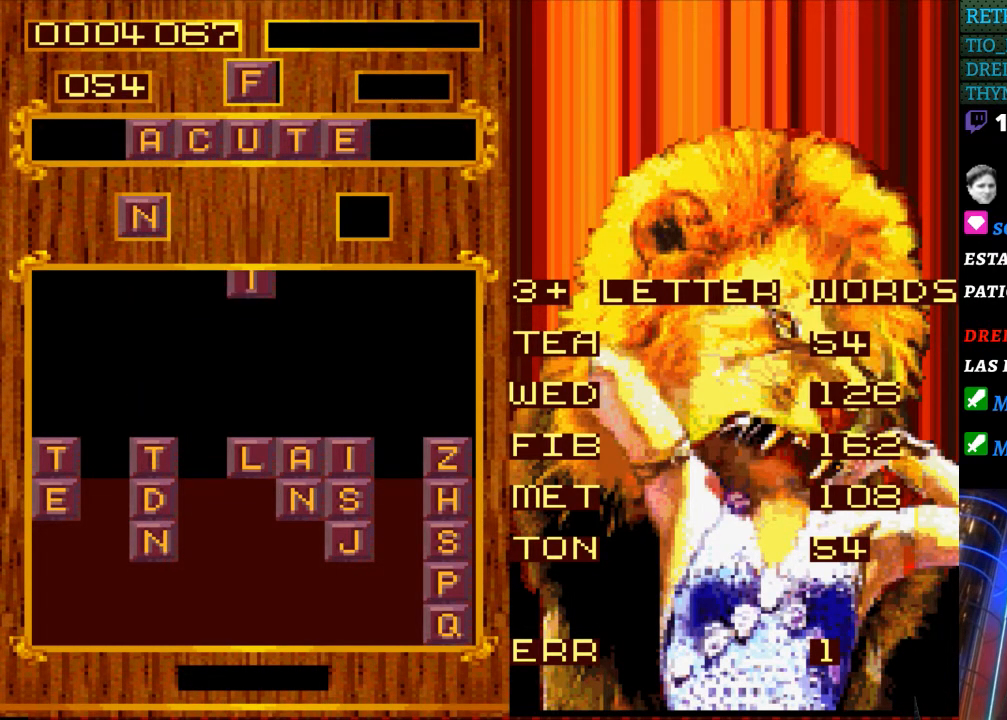
{"buttons": [], "events": [[300, "DPAD_LEFT", "down"], [383, "DPAD_LEFT", "up"]]}
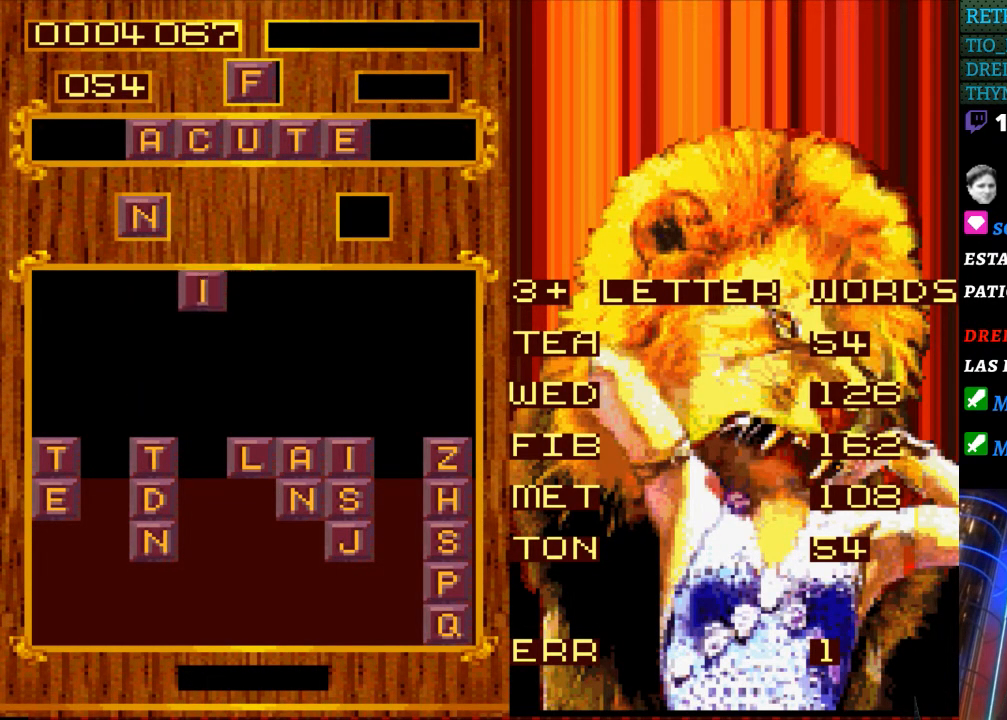
{"buttons": [], "events": [[100, "DPAD_DOWN", "down"], [500, "DPAD_DOWN", "up"]]}
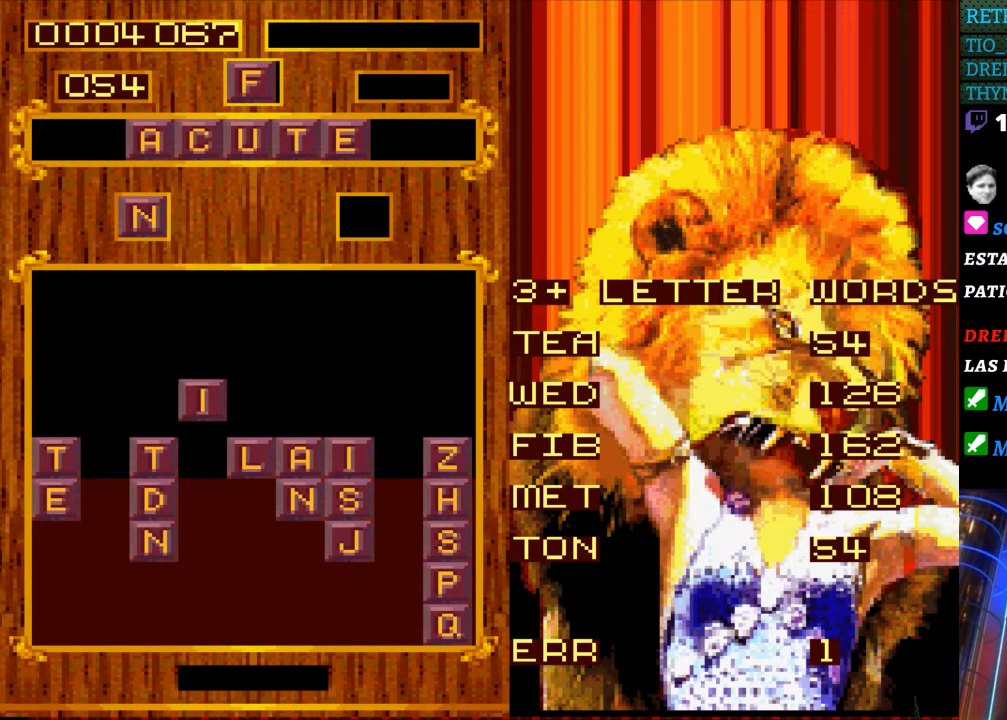
{"buttons": [], "events": [[300, "DPAD_DOWN", "down"], [417, "DPAD_DOWN", "up"]]}